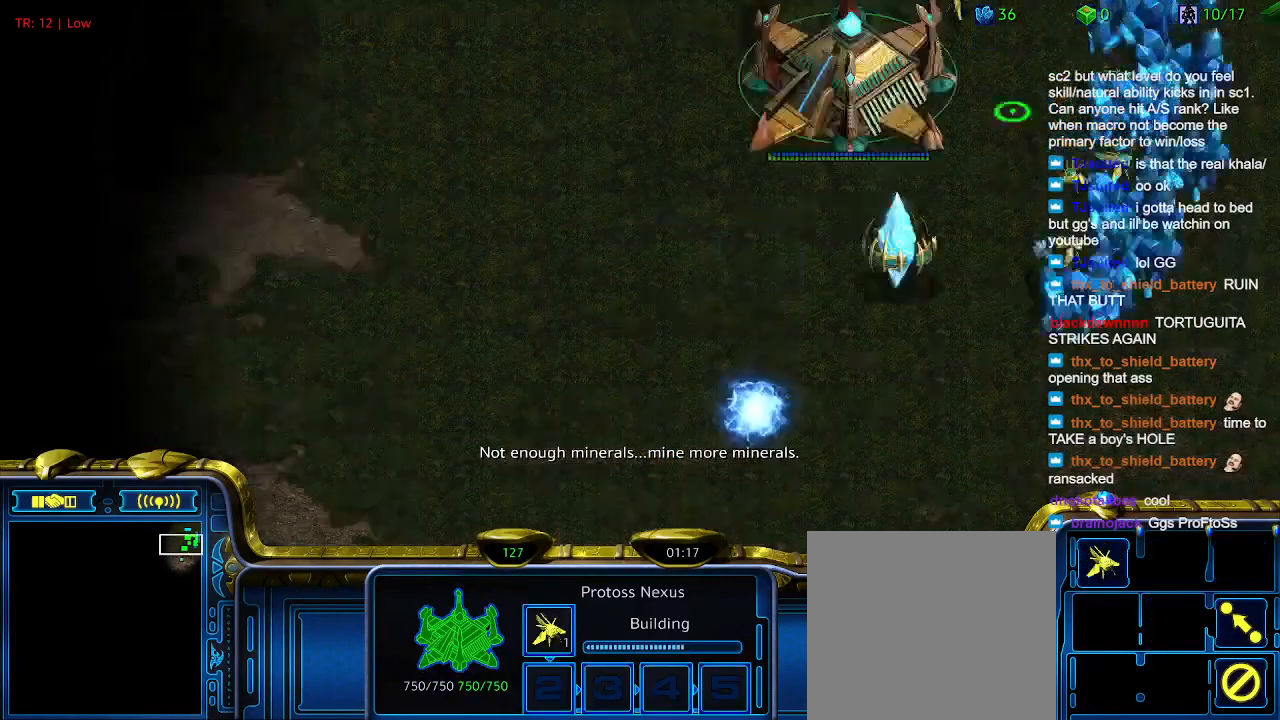
Gameplay with keyboard; each line is a JSON object with the keys held at the frame after it. "events" lists presses ("down") and releases ("up") of "1", "2", "3", "4", "5", "6", "a", "c", "ctrl", "d", "e", "f2", "f3", "q", "s", "t", "w", "x" and "z" between this image and that frame as [ms after this image, input, new state], when the widget could be followed in between. No other keys are recorded. Mouse input is not recorded.
{"keys": [], "events": [[66, "t", "down"], [133, "t", "up"]]}
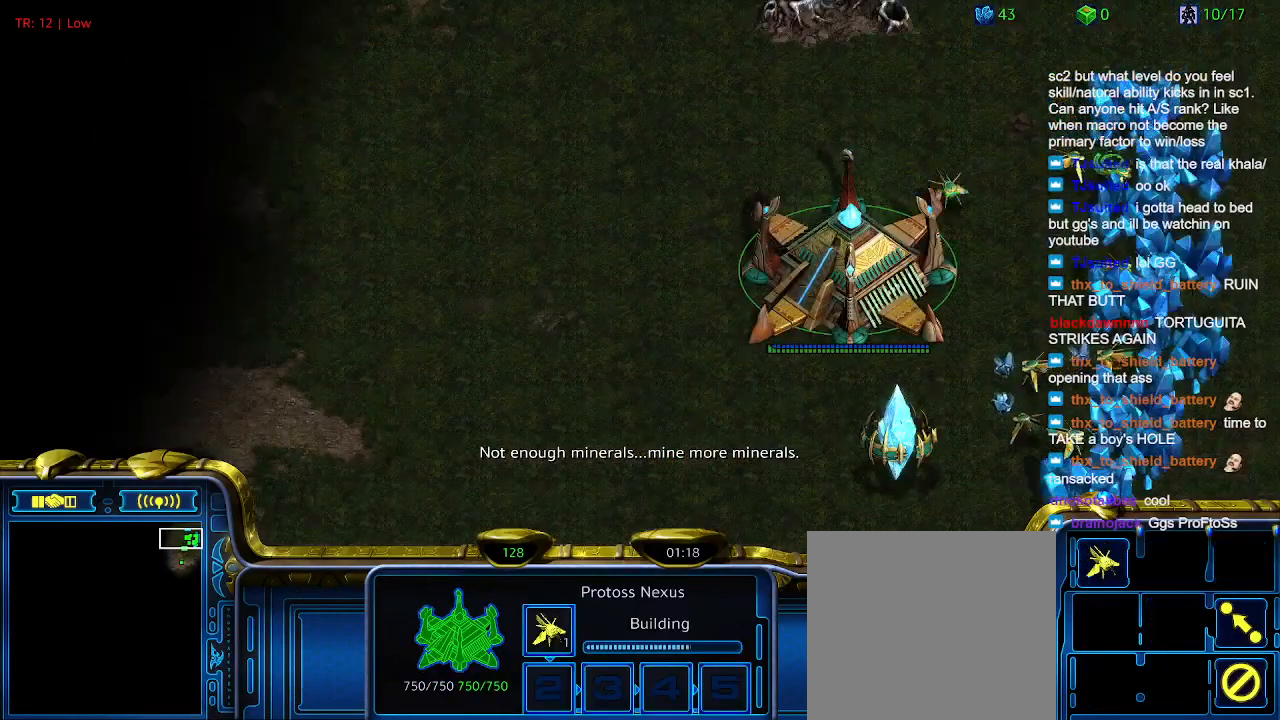
{"keys": [], "events": [[366, "t", "down"], [433, "t", "up"]]}
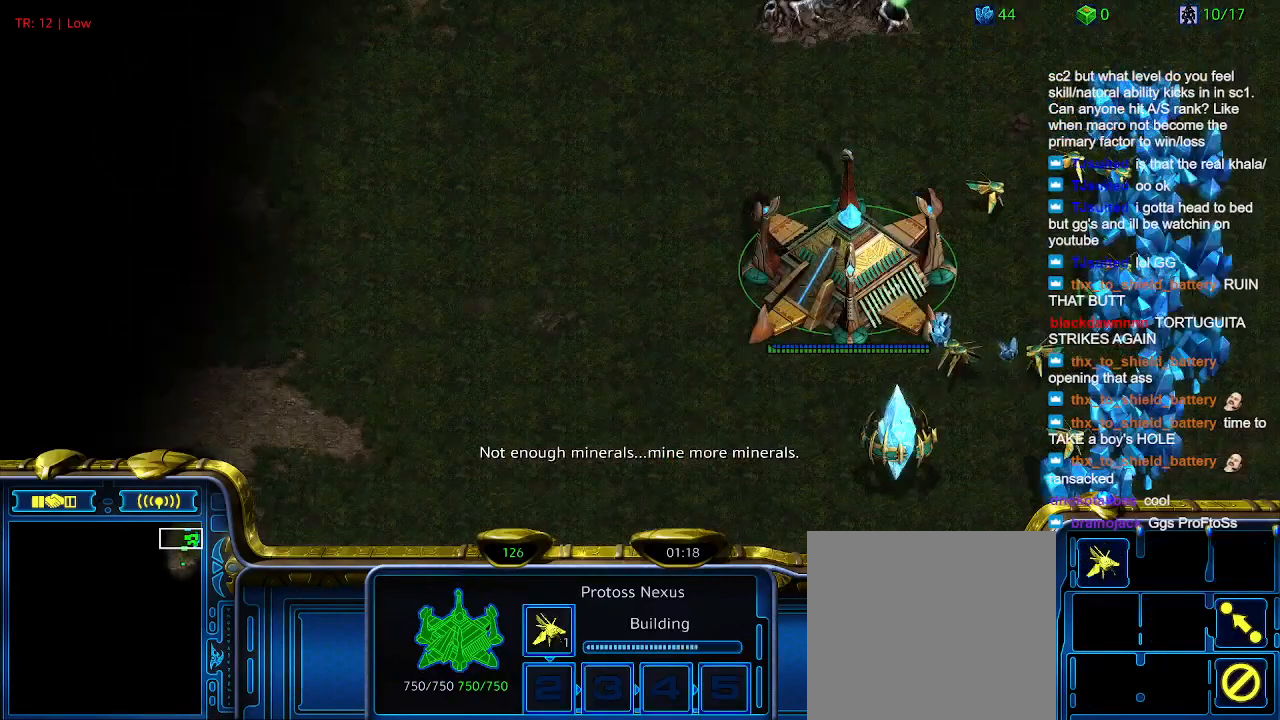
{"keys": ["t"], "events": [[33, "t", "down"], [133, "t", "up"], [266, "t", "down"], [366, "t", "up"], [466, "t", "down"]]}
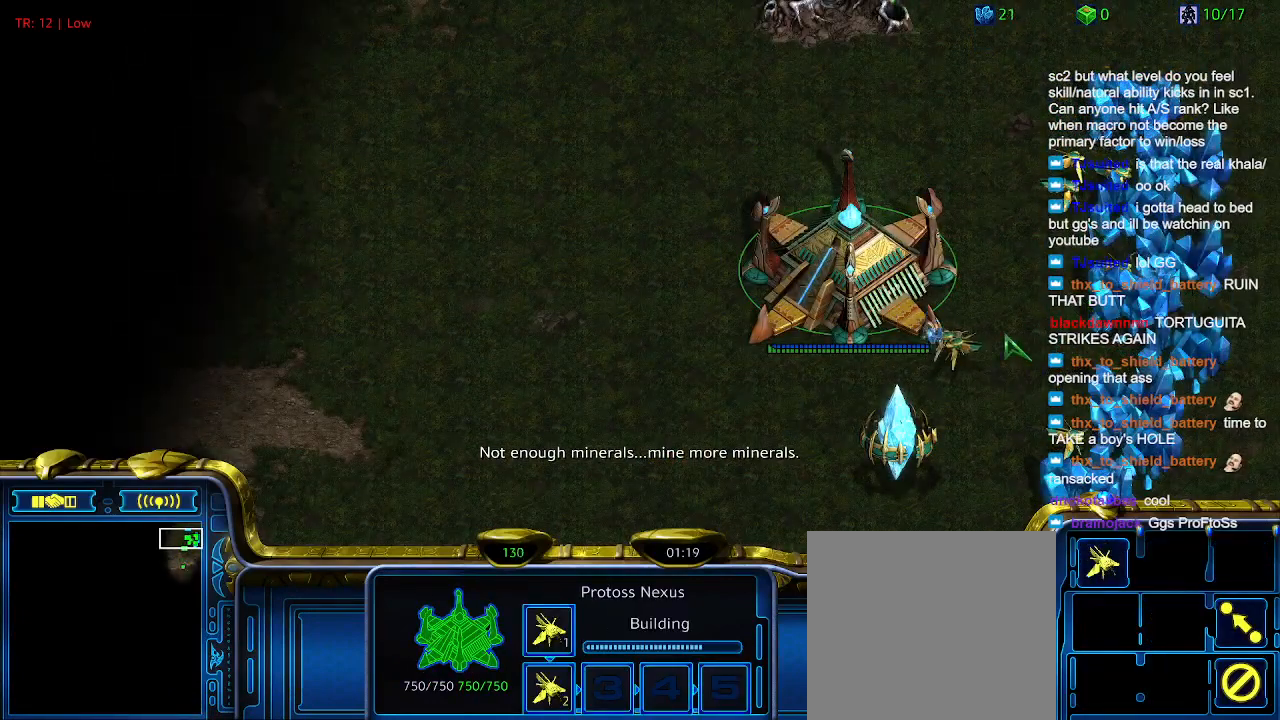
{"keys": [], "events": [[66, "t", "up"]]}
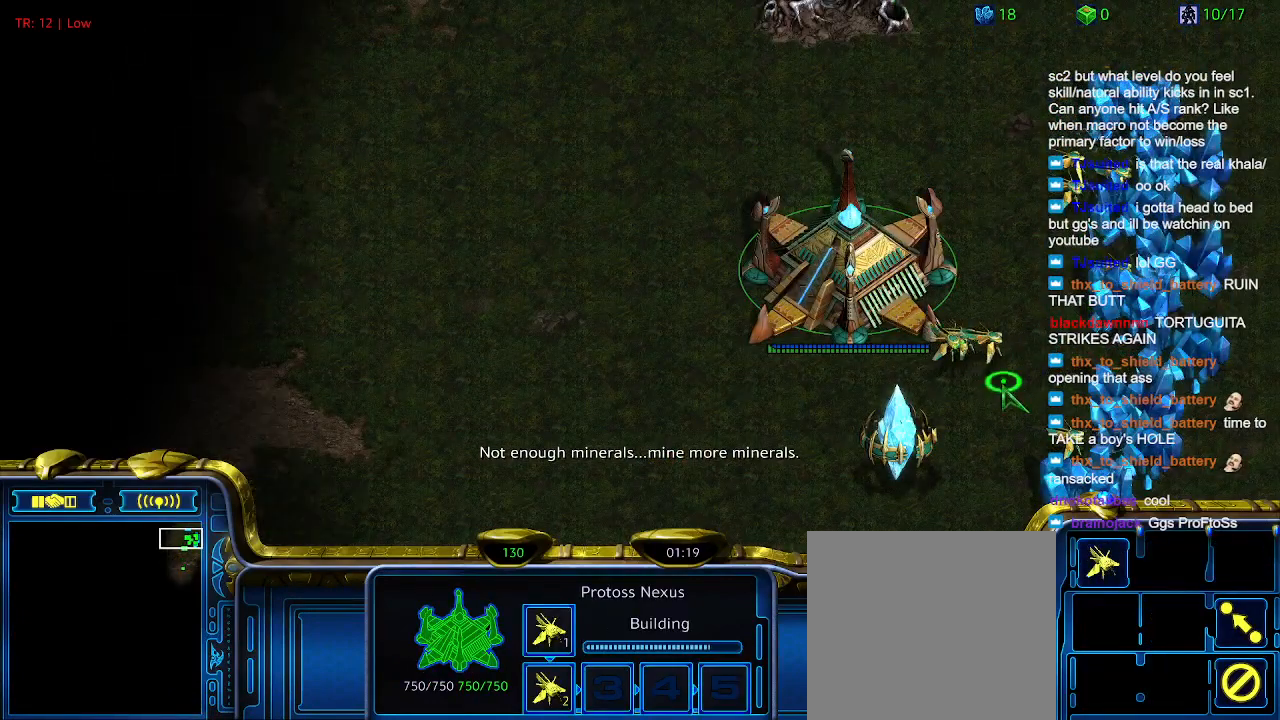
{"keys": [], "events": []}
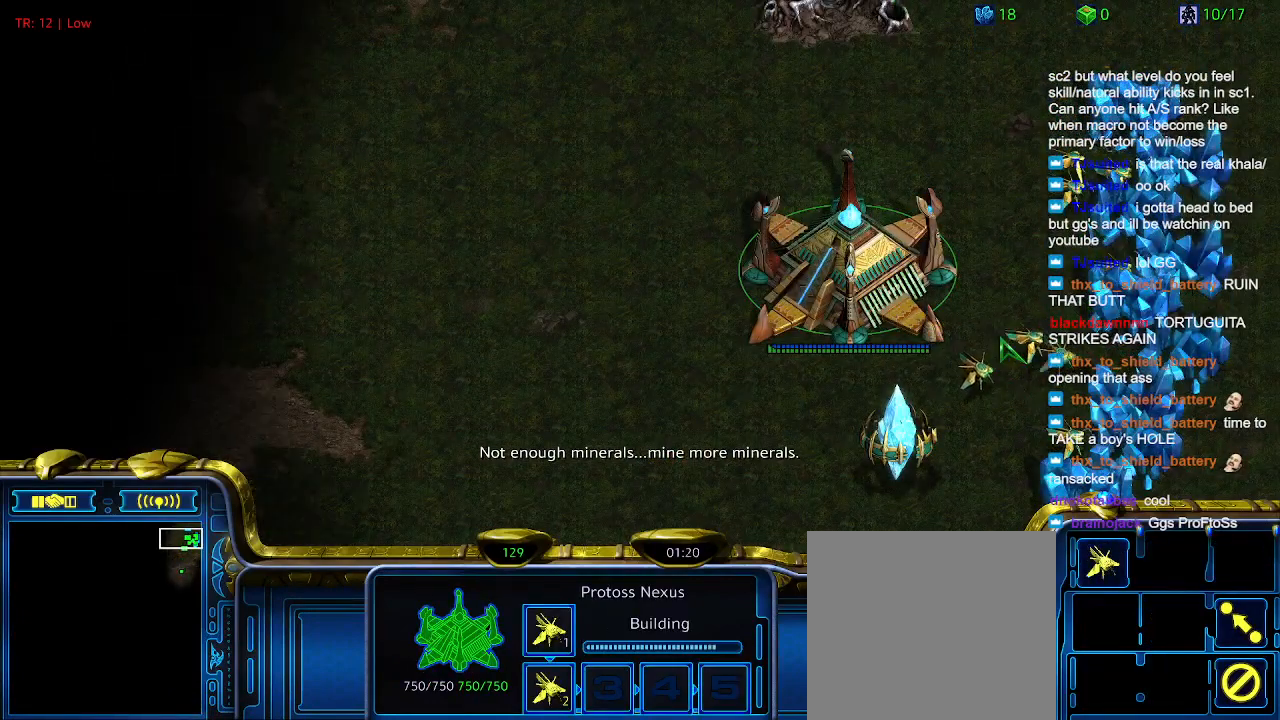
{"keys": [], "events": []}
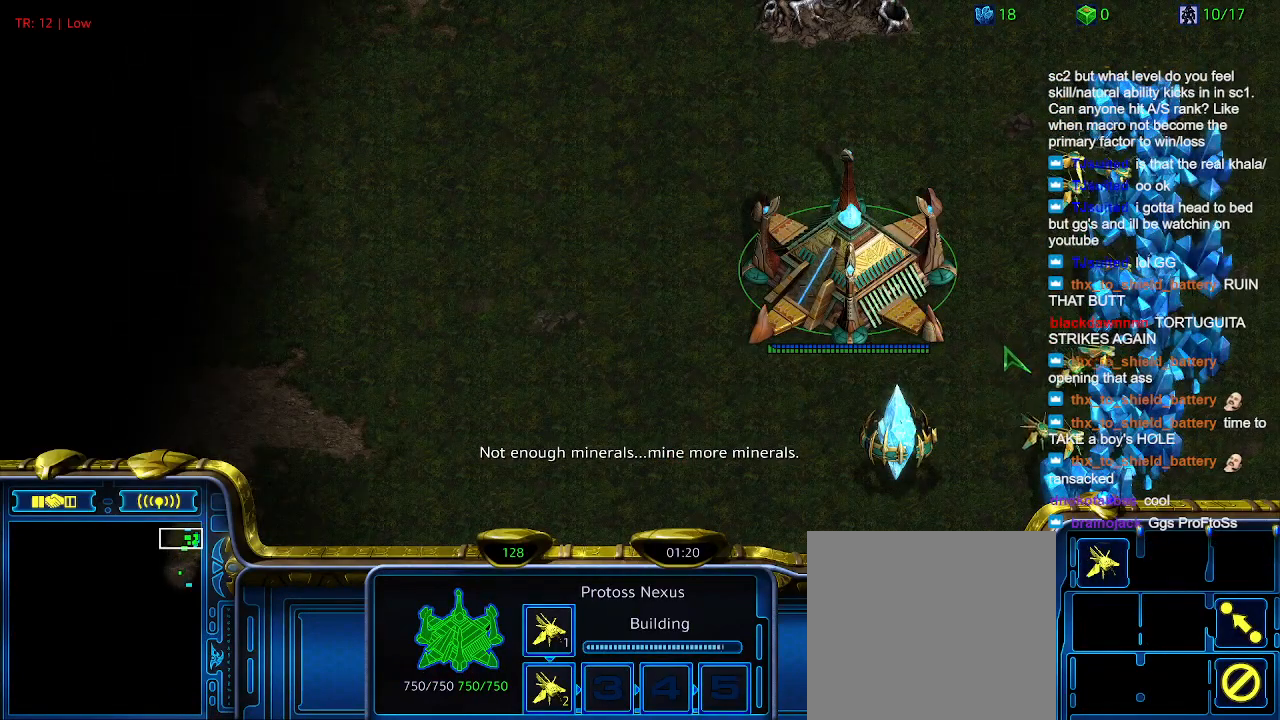
{"keys": [], "events": [[66, "4", "down"], [133, "4", "up"]]}
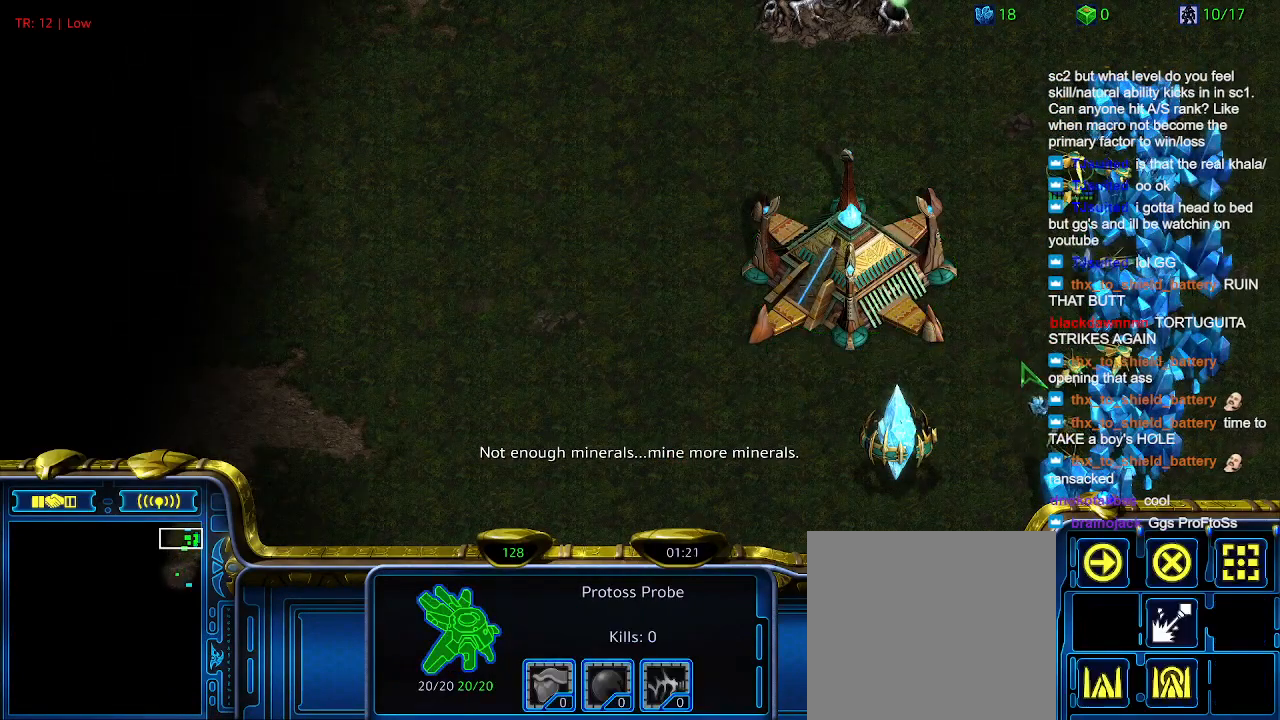
{"keys": [], "events": []}
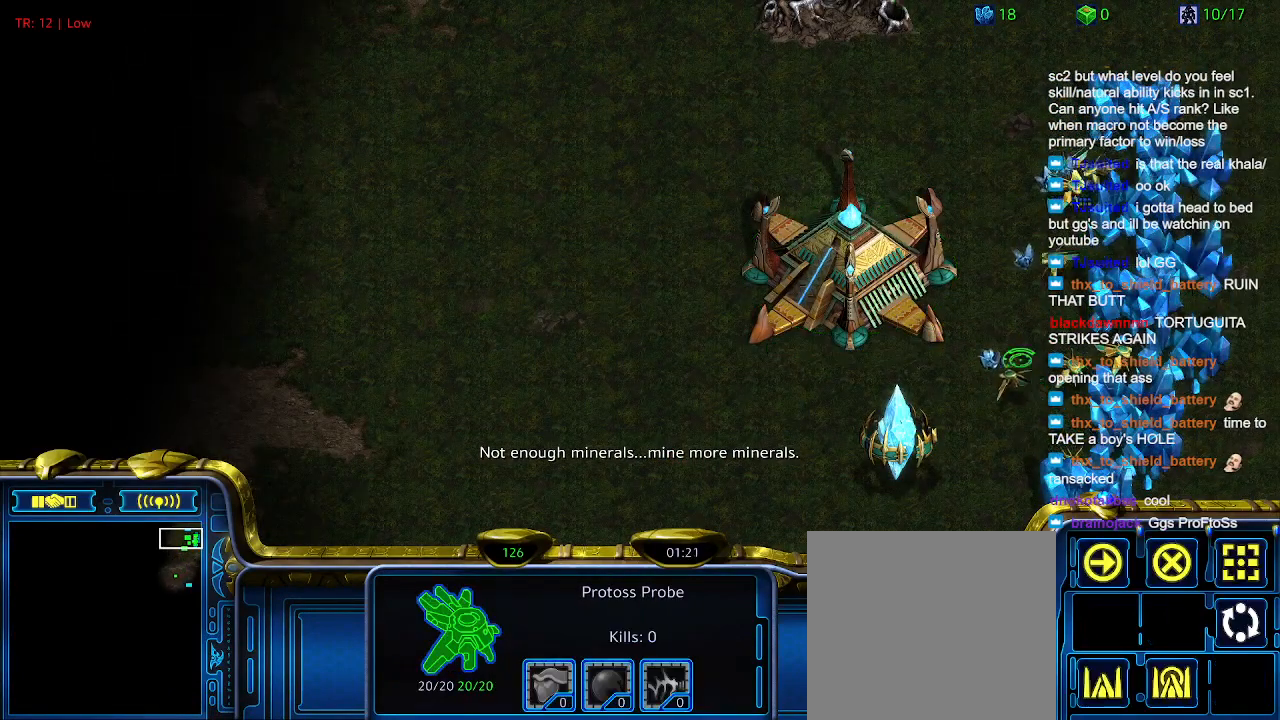
{"keys": [], "events": [[266, "c", "down"], [366, "c", "up"]]}
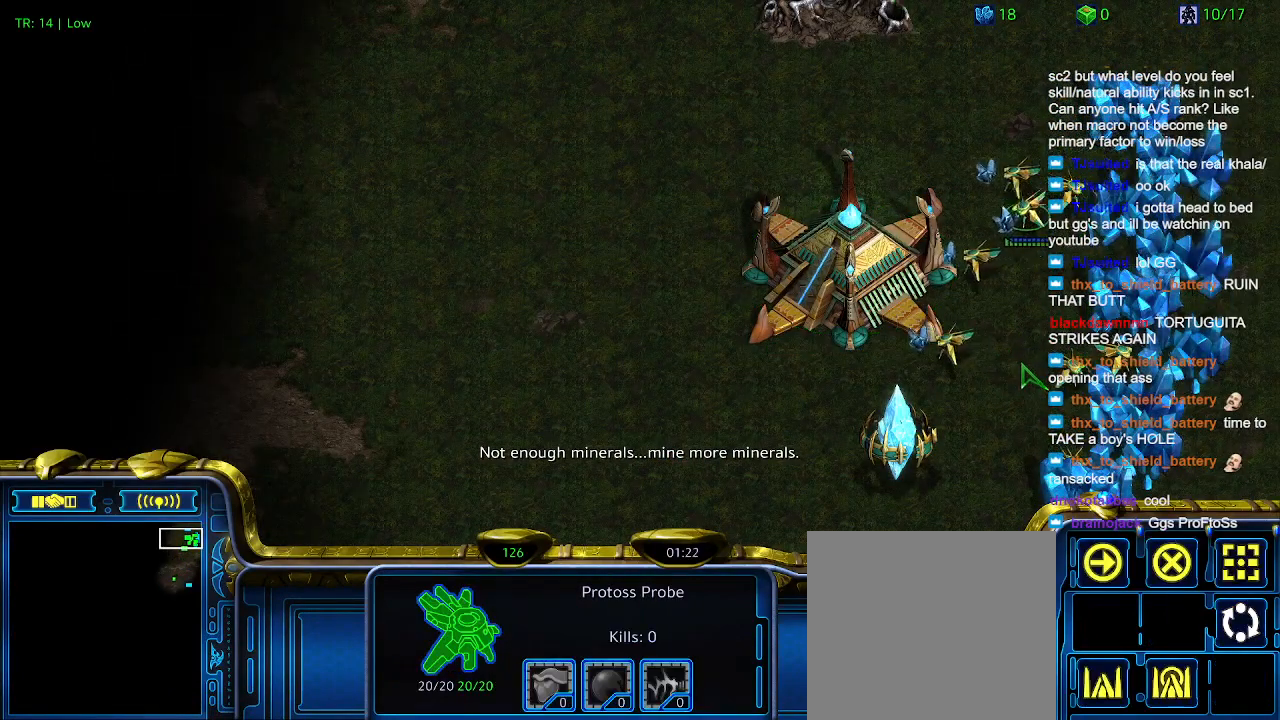
{"keys": [], "events": [[133, "5", "down"], [233, "5", "up"]]}
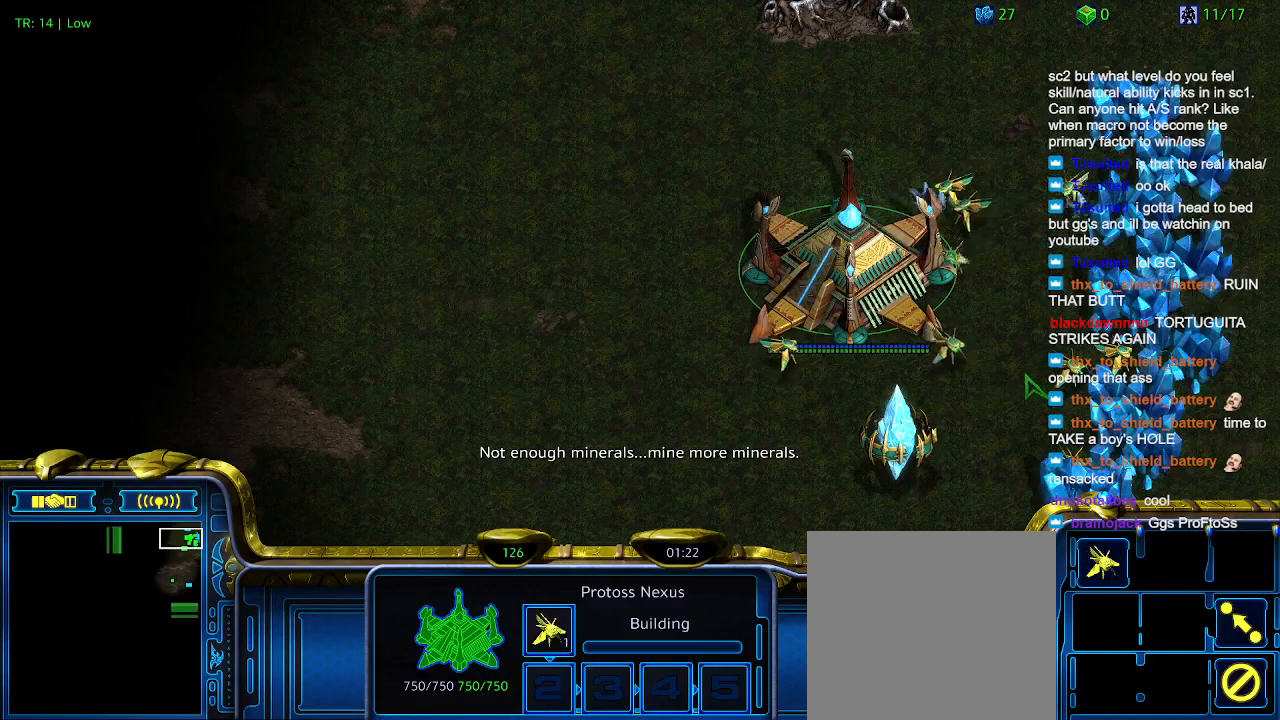
{"keys": [], "events": []}
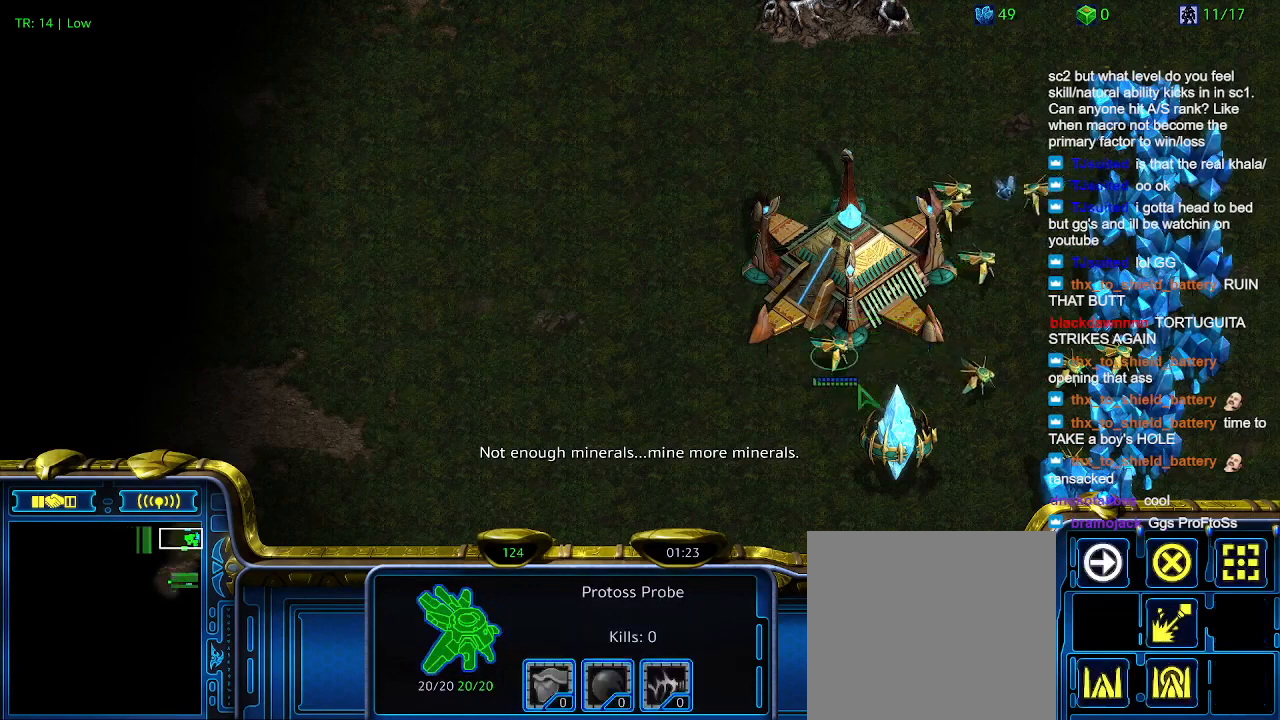
{"keys": [], "events": []}
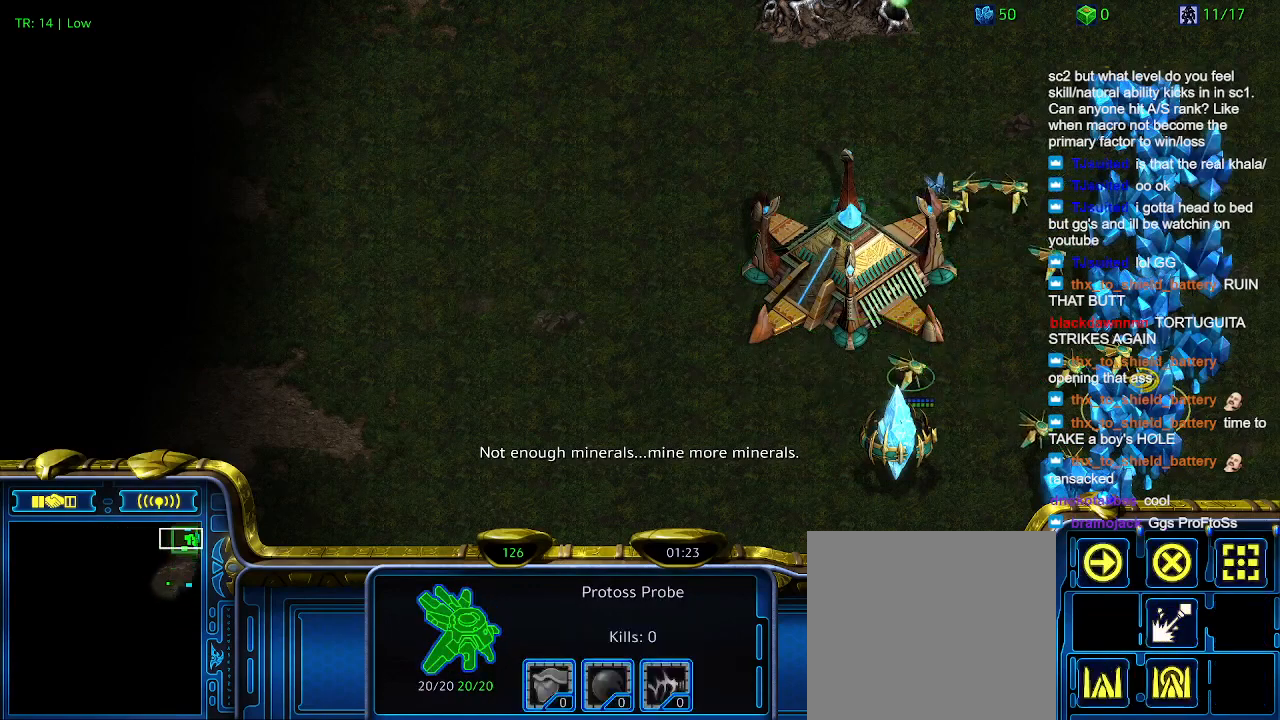
{"keys": [], "events": []}
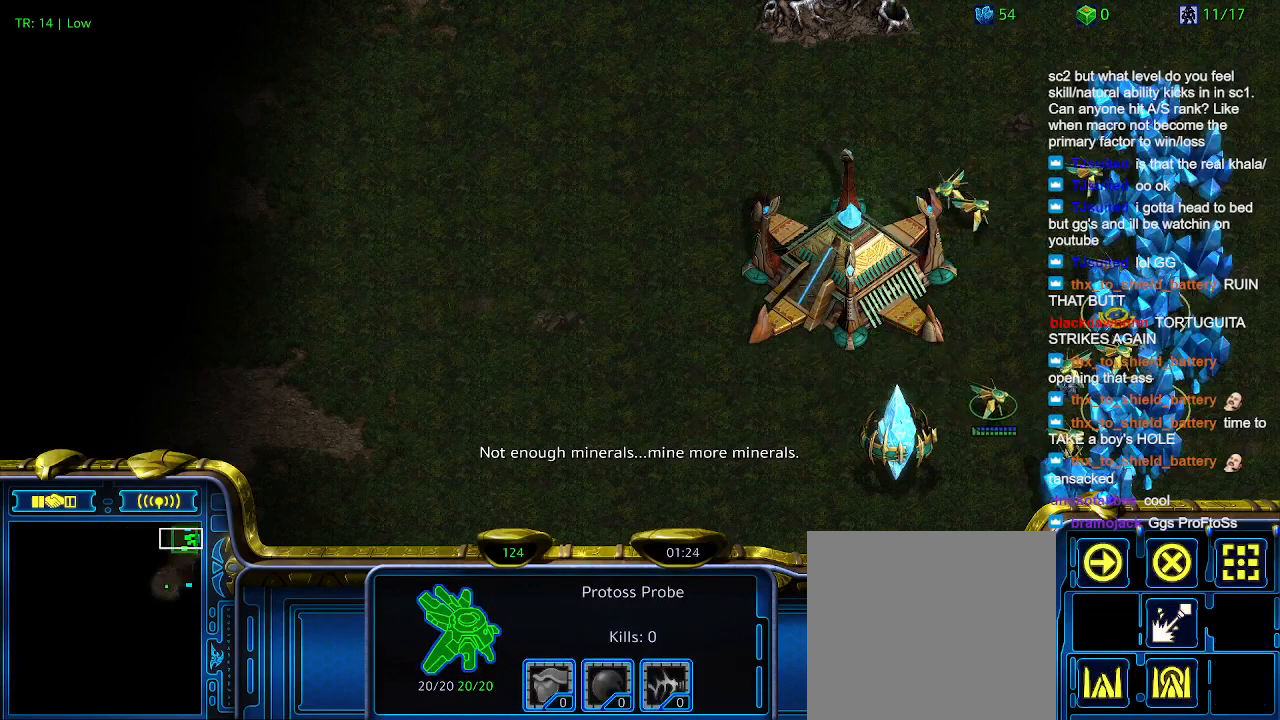
{"keys": [], "events": []}
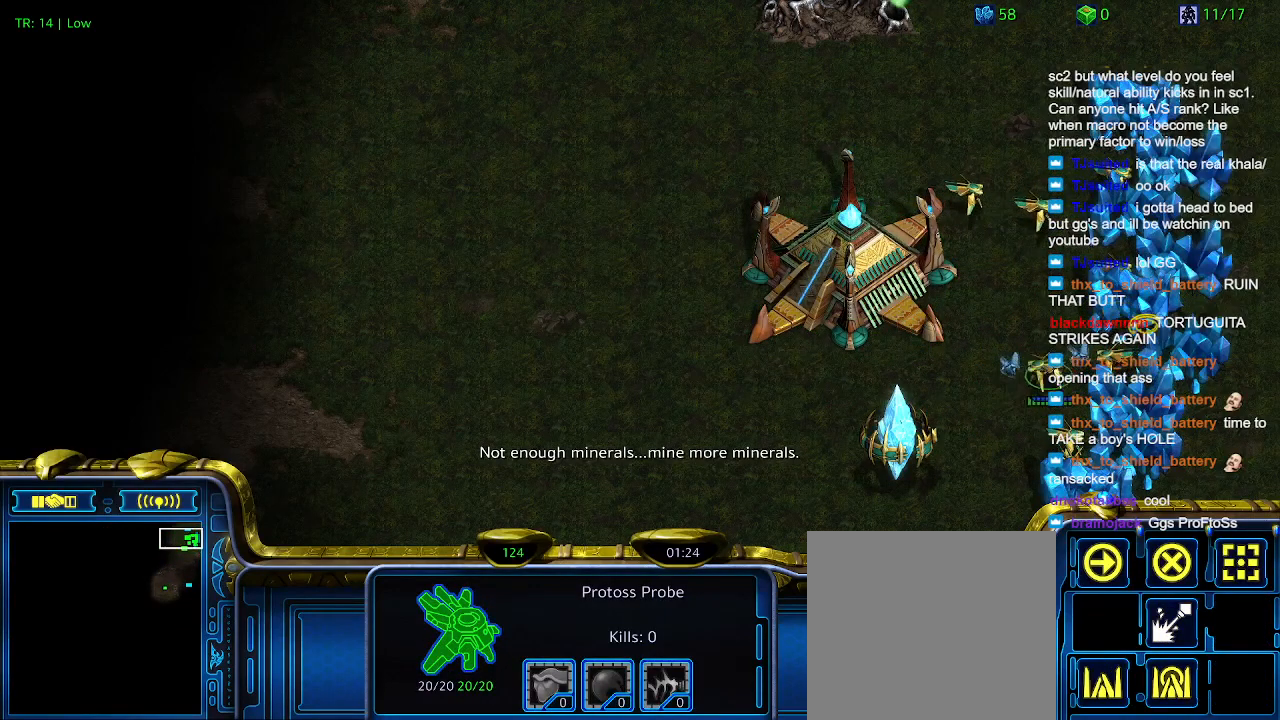
{"keys": [], "events": [[133, "4", "down"], [266, "4", "up"]]}
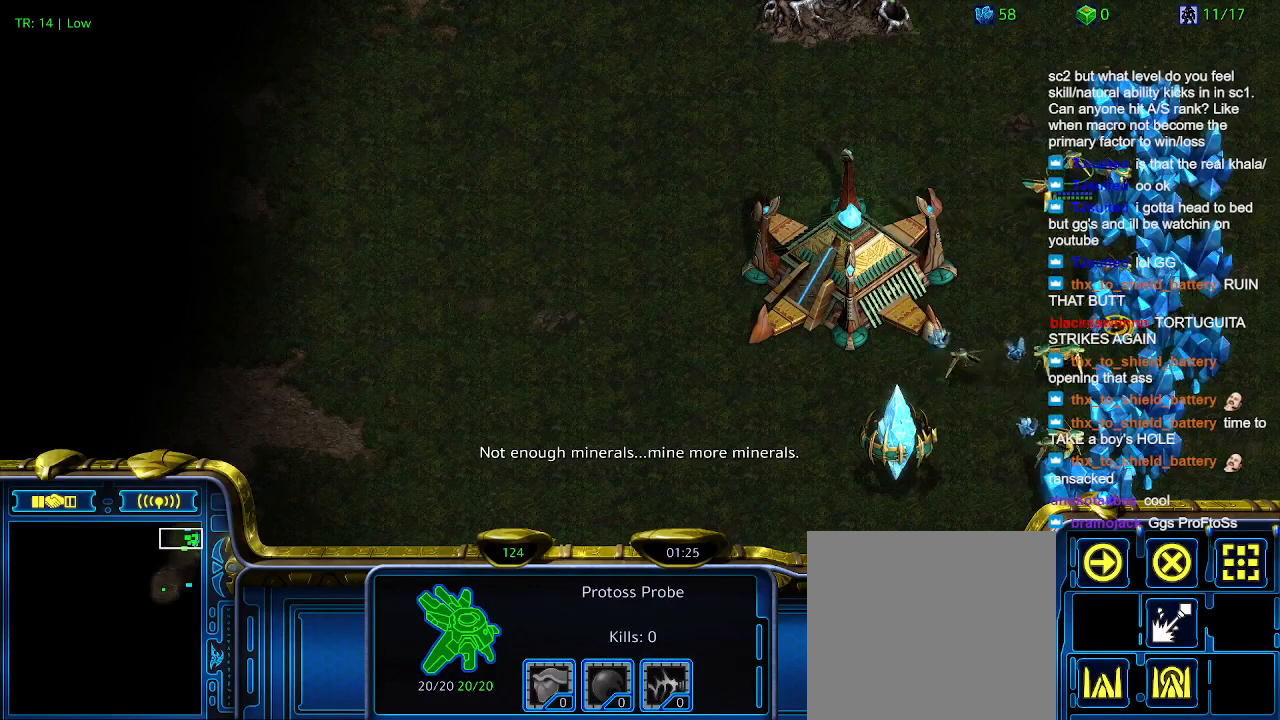
{"keys": [], "events": [[133, "5", "down"], [300, "5", "up"]]}
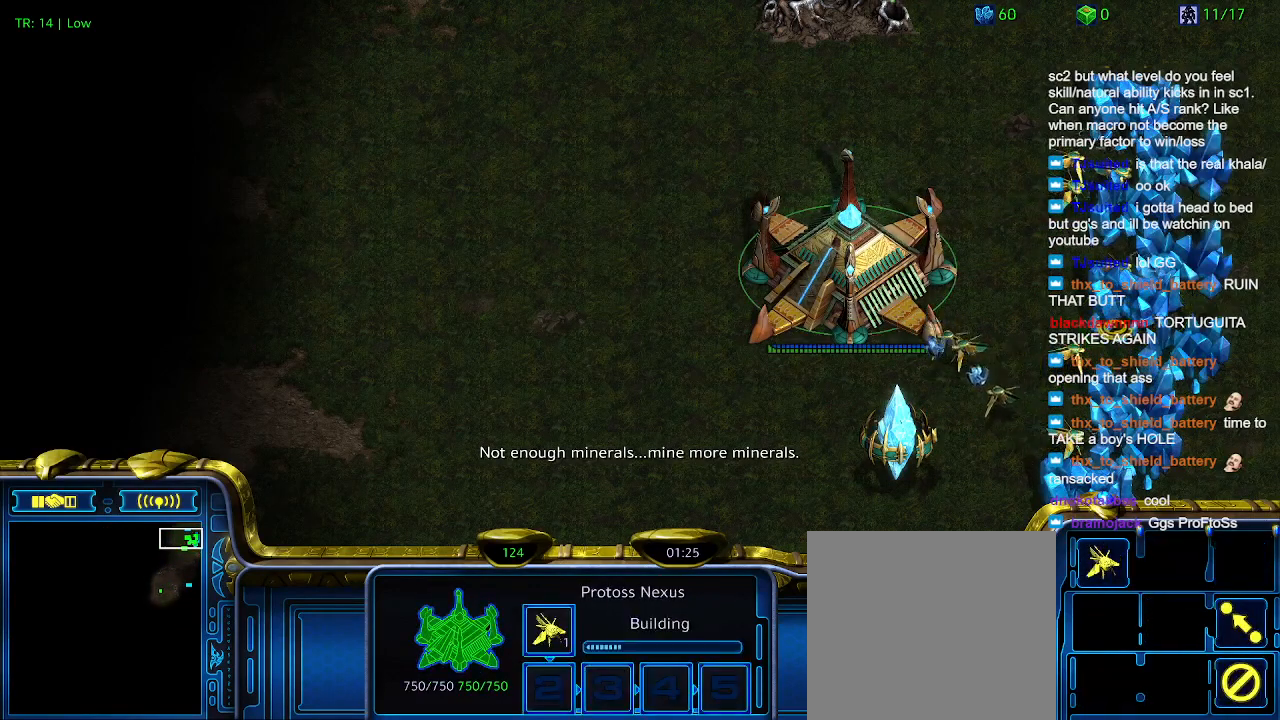
{"keys": [], "events": [[266, "t", "down"], [366, "t", "up"]]}
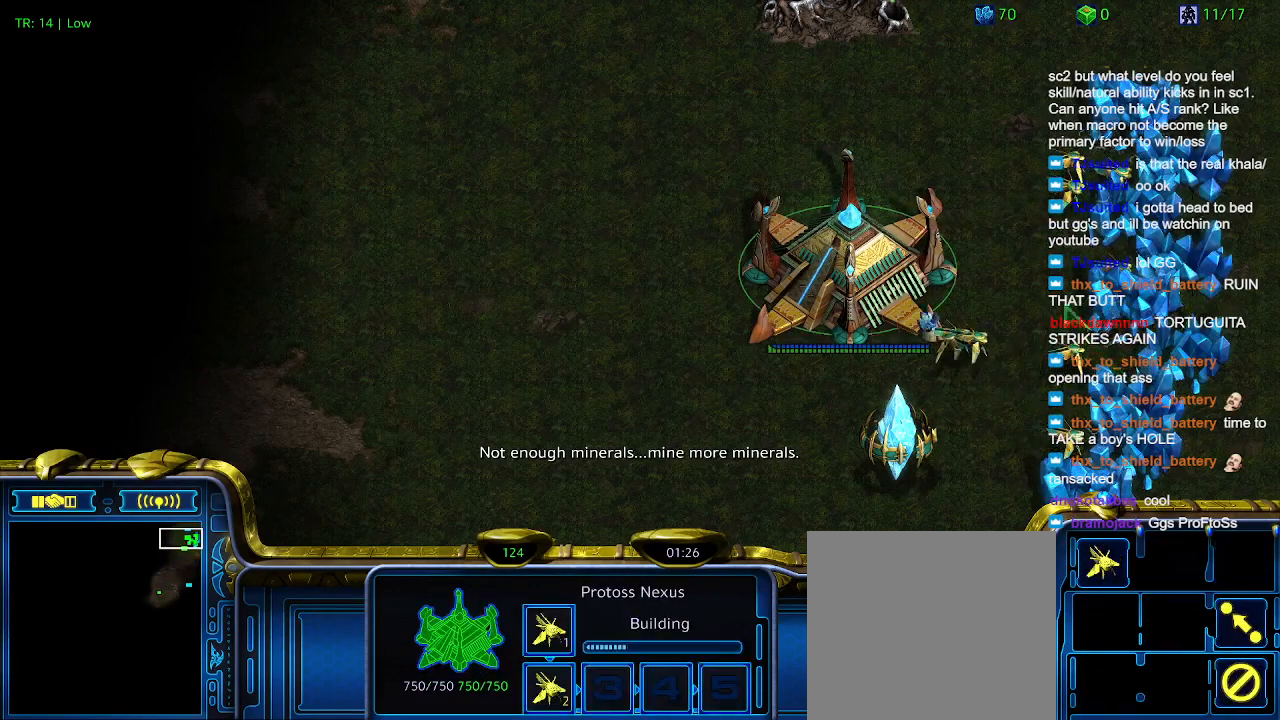
{"keys": [], "events": []}
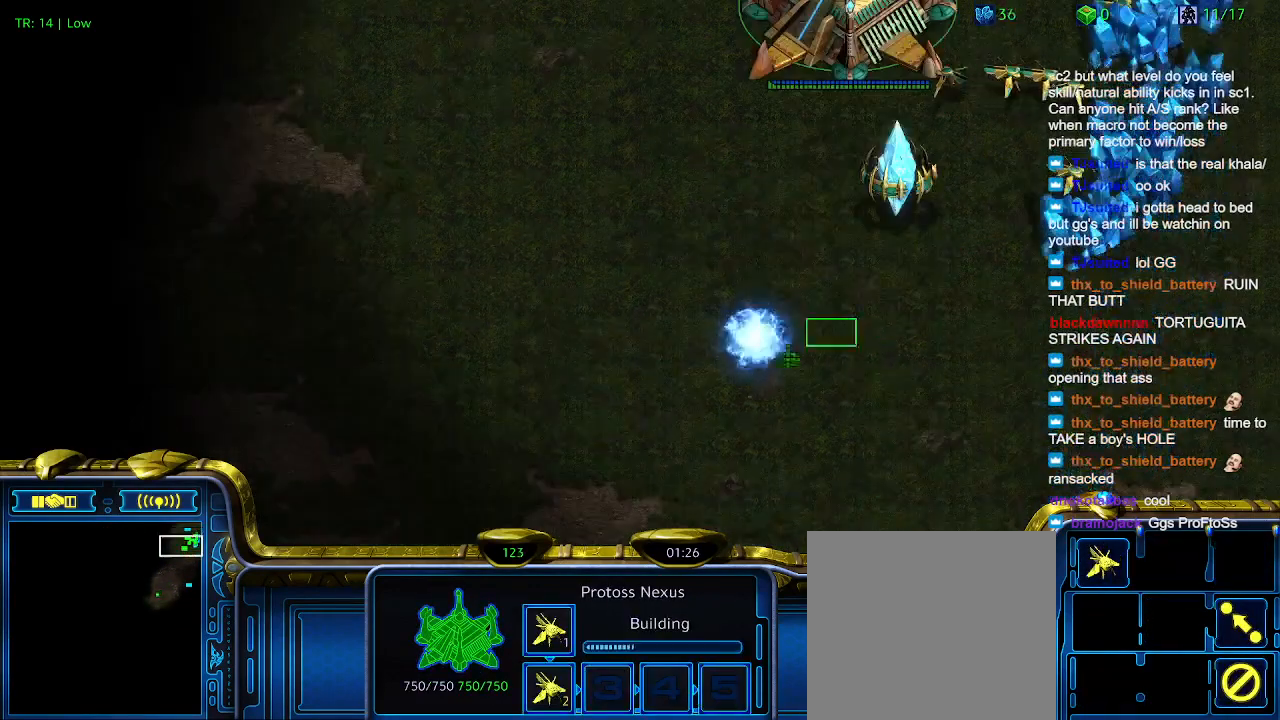
{"keys": [], "events": [[133, "ctrl", "down"], [233, "1", "down"], [400, "1", "up"], [400, "ctrl", "up"]]}